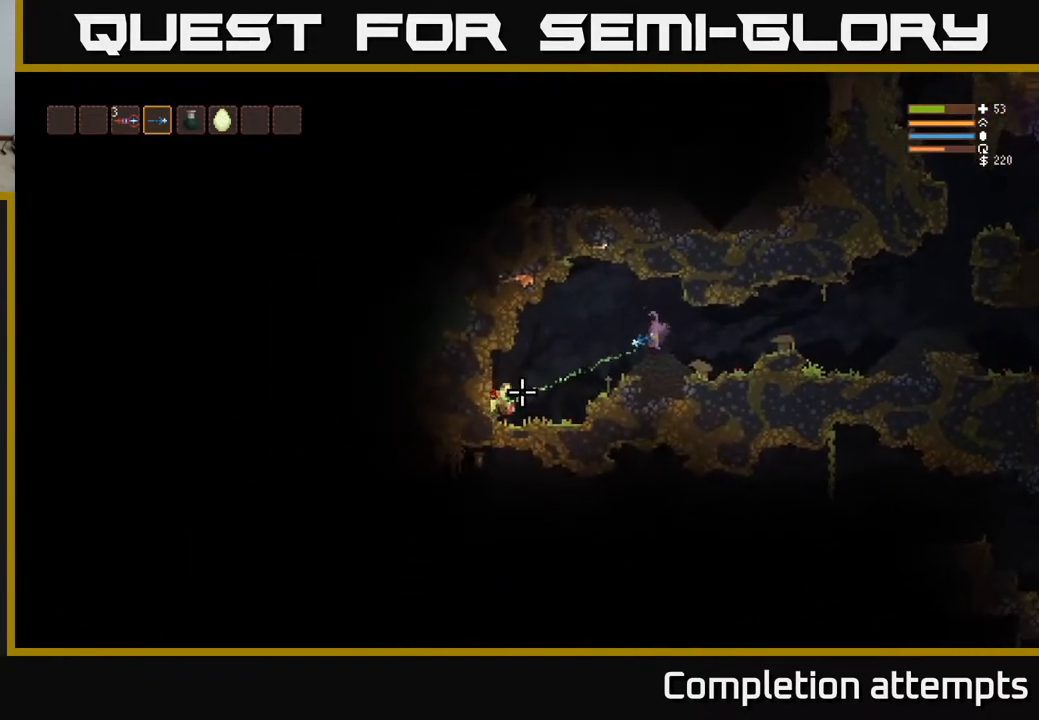
Gameplay with a controller (Xbox layout); each line is a JSON object with the inputs held at the frame after it. "events" lists button and stick changes between this image and that frame as [ms after this image, input, new state], when the widget could be followed in between.
{"buttons": ["R2"], "left_stick": "center", "right_stick": "down-left", "events": [[67, "left_stick", "left"], [150, "R2", "down"], [200, "left_stick", "center"], [300, "R2", "up"], [500, "R2", "down"]]}
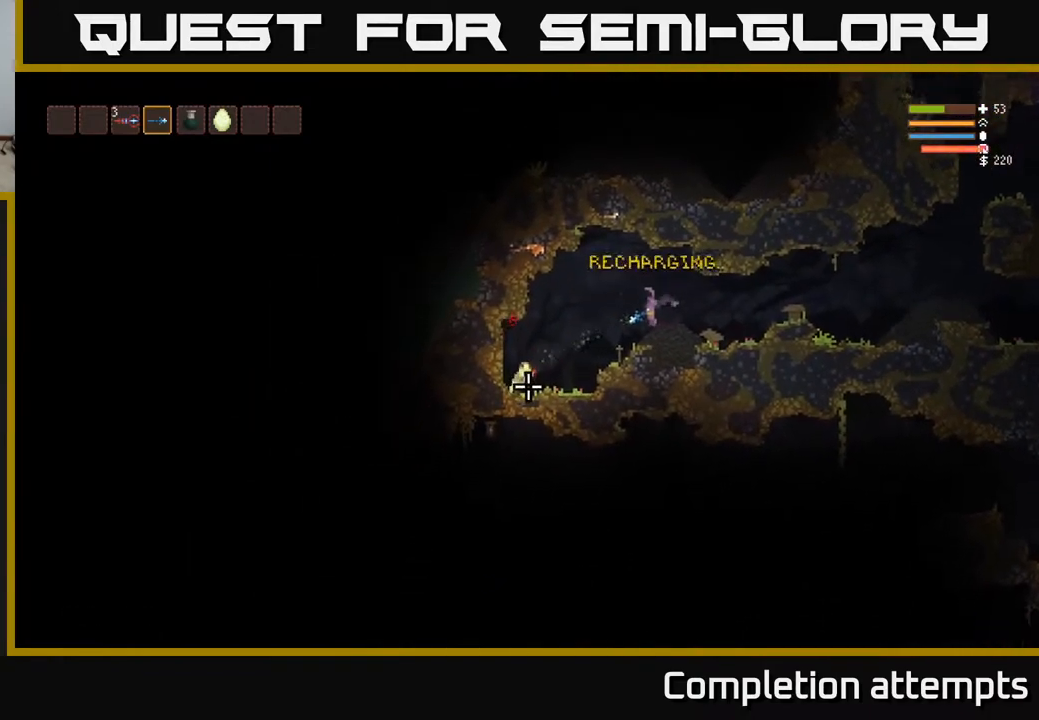
{"buttons": ["L2", "R2"], "left_stick": "left", "right_stick": "down-left", "events": [[133, "R2", "up"], [367, "left_stick", "left"], [400, "L2", "down"], [400, "R2", "down"]]}
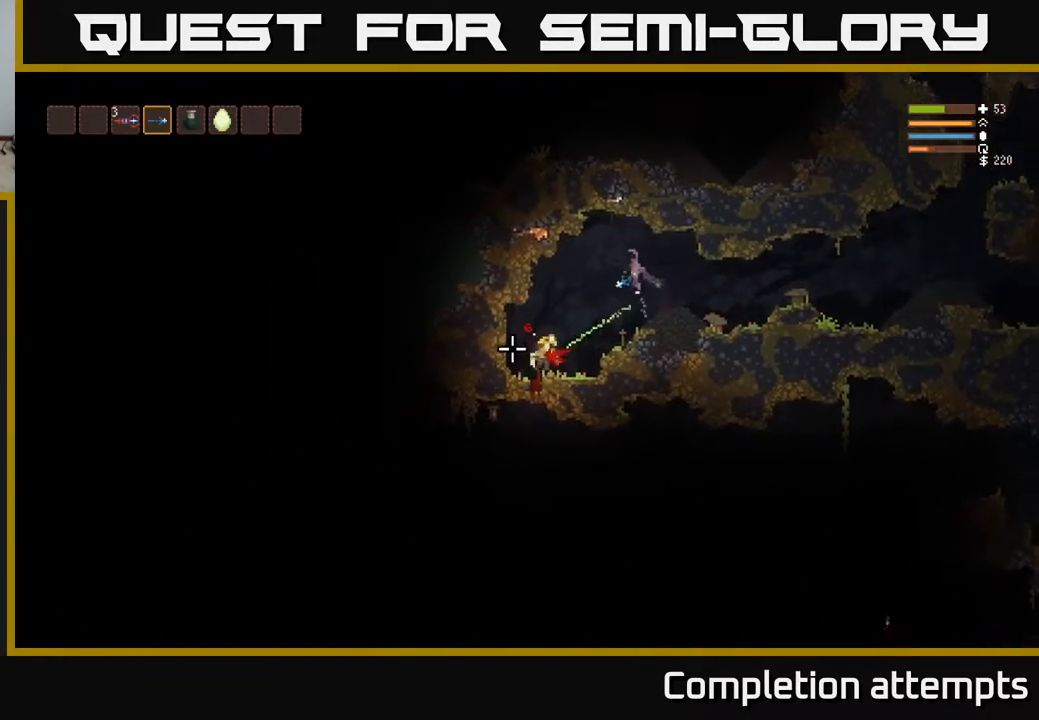
{"buttons": [], "left_stick": "left", "right_stick": "down-left", "events": [[17, "R2", "up"], [50, "L2", "up"]]}
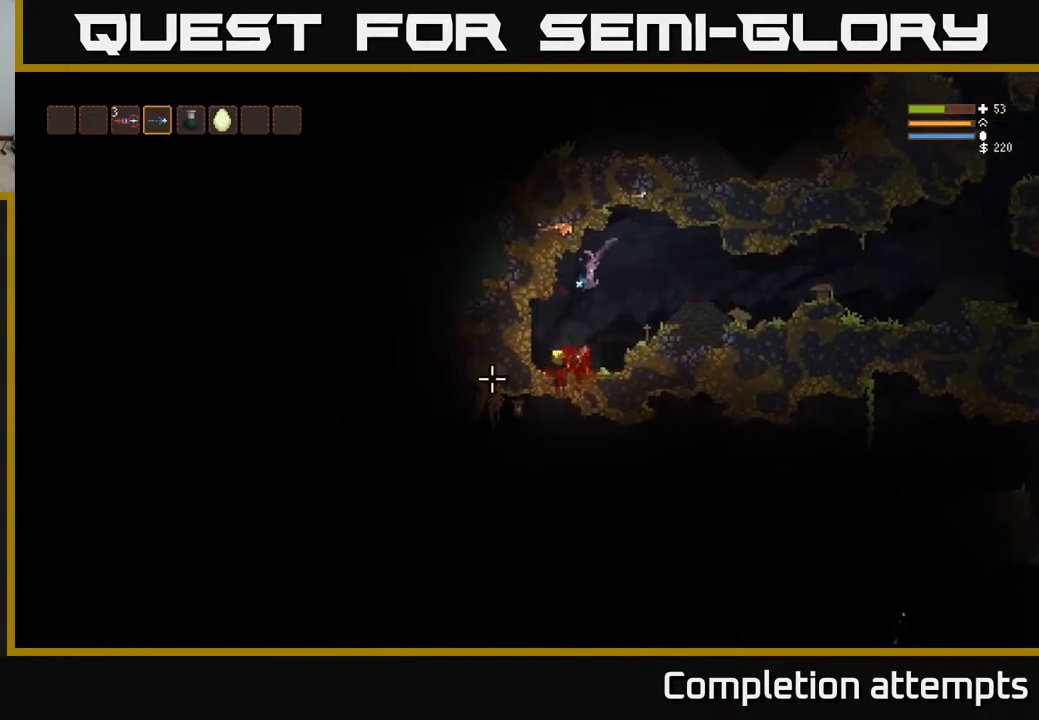
{"buttons": [], "left_stick": "right", "right_stick": "up-right", "events": [[83, "right_stick", "up-left"], [167, "right_stick", "up"], [183, "left_stick", "center"], [250, "left_stick", "right"], [267, "right_stick", "up-right"]]}
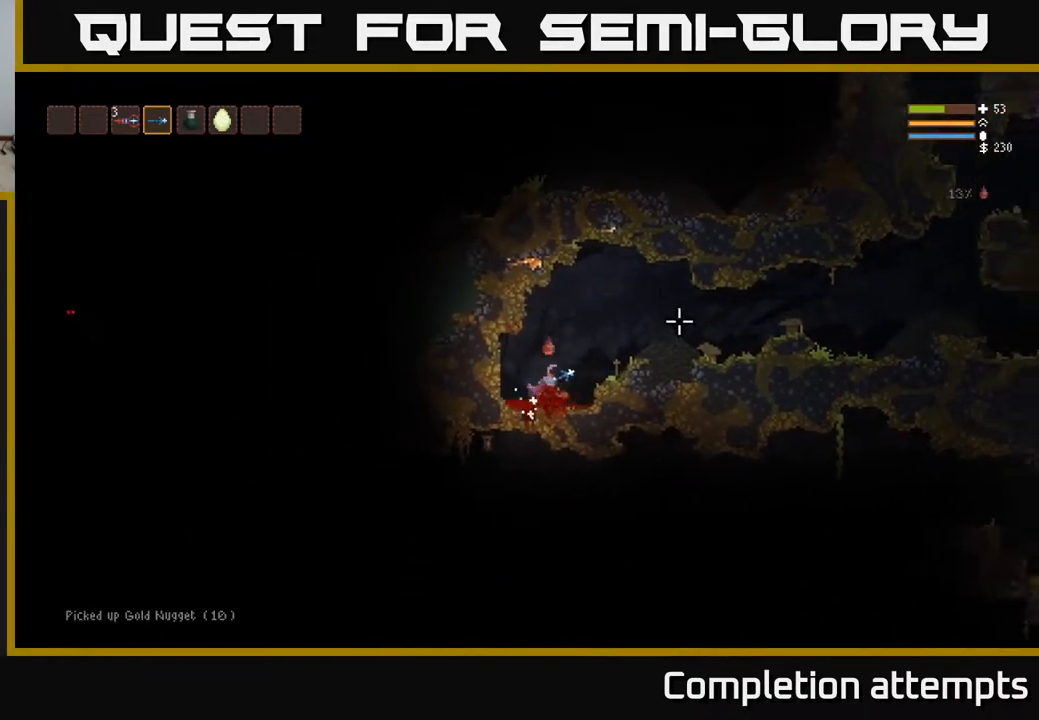
{"buttons": ["L2"], "left_stick": "right", "right_stick": "right", "events": [[133, "L2", "down"], [483, "right_stick", "right"]]}
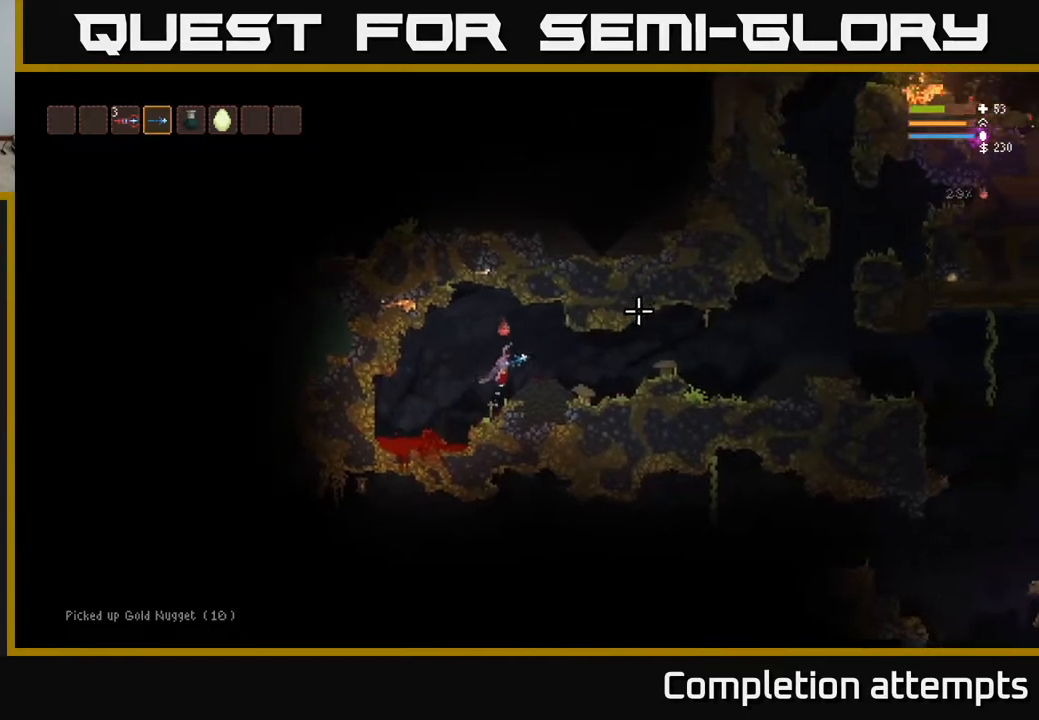
{"buttons": [], "left_stick": "right", "right_stick": "right", "events": [[17, "L2", "up"]]}
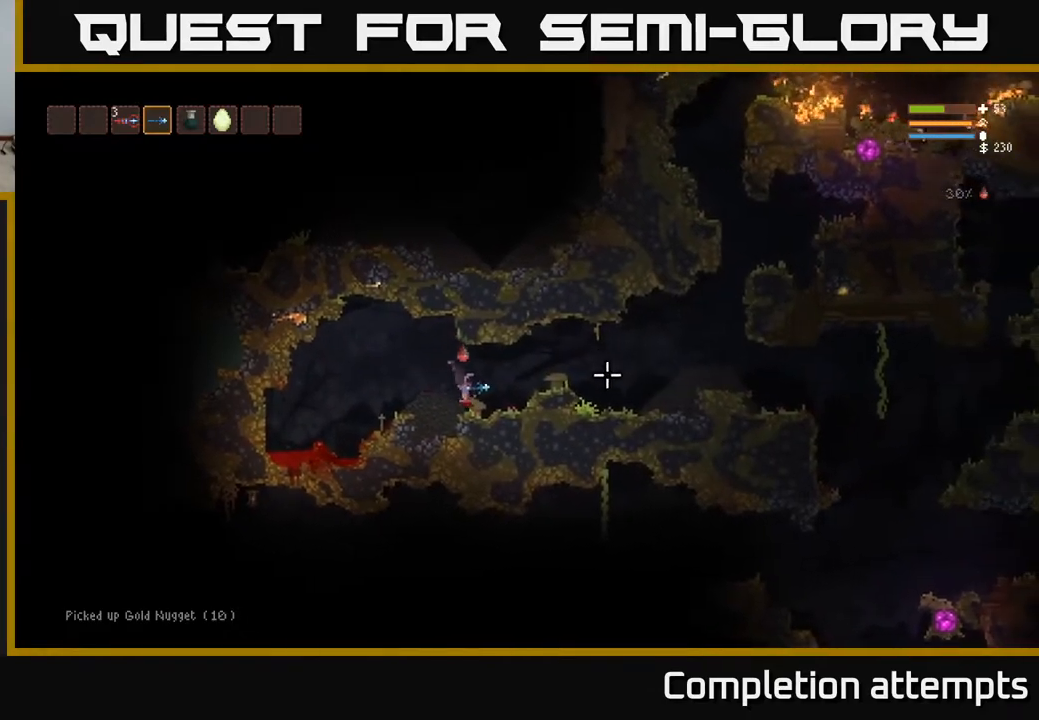
{"buttons": [], "left_stick": "right", "right_stick": "right", "events": [[83, "L2", "down"], [167, "L2", "up"]]}
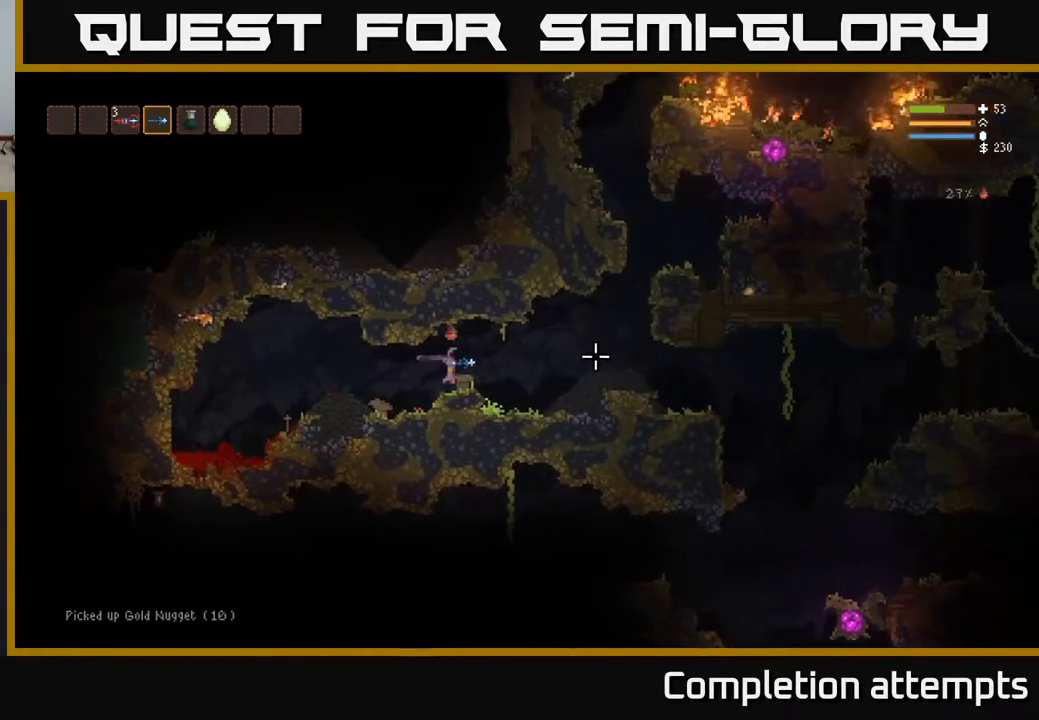
{"buttons": [], "left_stick": "right", "right_stick": "right", "events": [[183, "L2", "down"], [283, "L2", "up"]]}
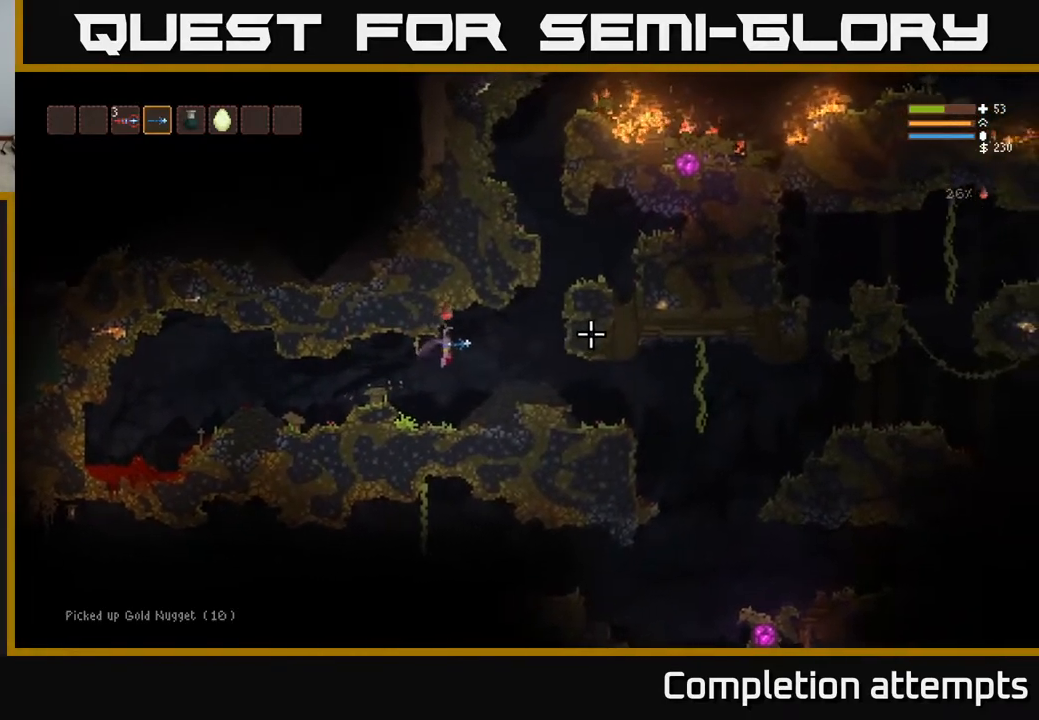
{"buttons": [], "left_stick": "right", "right_stick": "down-right", "events": [[200, "L2", "down"], [300, "L2", "up"], [500, "right_stick", "down-right"]]}
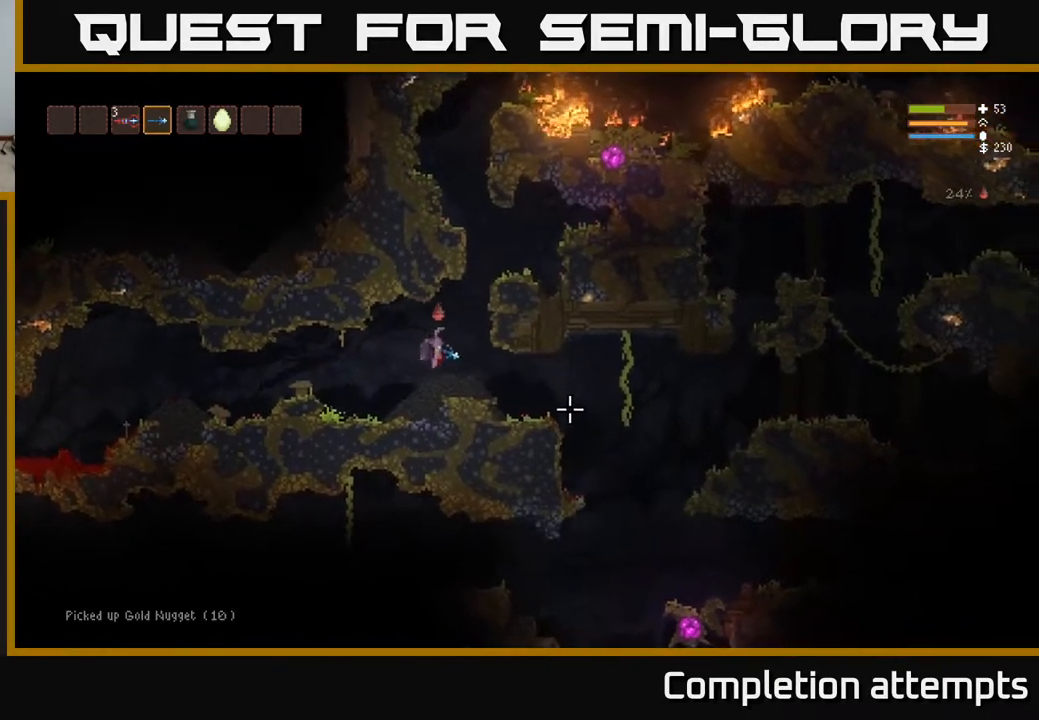
{"buttons": [], "left_stick": "right", "right_stick": "down-right", "events": [[400, "L2", "down"], [500, "L2", "up"]]}
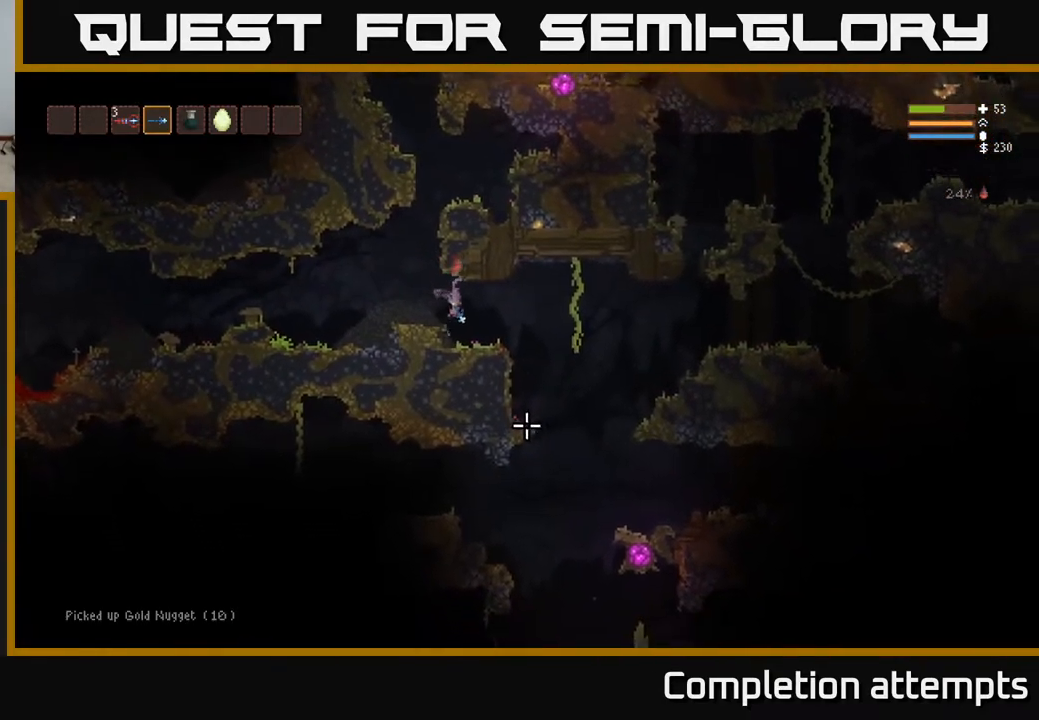
{"buttons": ["R2"], "left_stick": "center", "right_stick": "down-right", "events": [[417, "R2", "down"], [500, "left_stick", "center"]]}
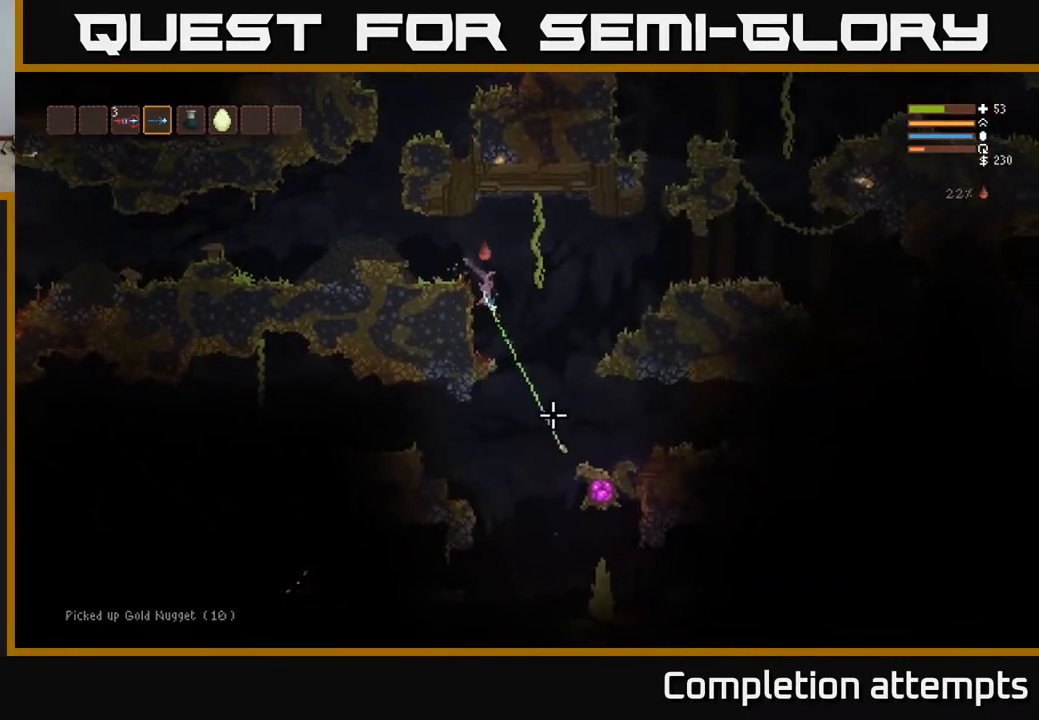
{"buttons": [], "left_stick": "right", "right_stick": "down-right", "events": [[33, "R2", "up"], [217, "L2", "down"], [250, "R2", "down"], [367, "L2", "up"], [367, "R2", "up"], [433, "left_stick", "right"]]}
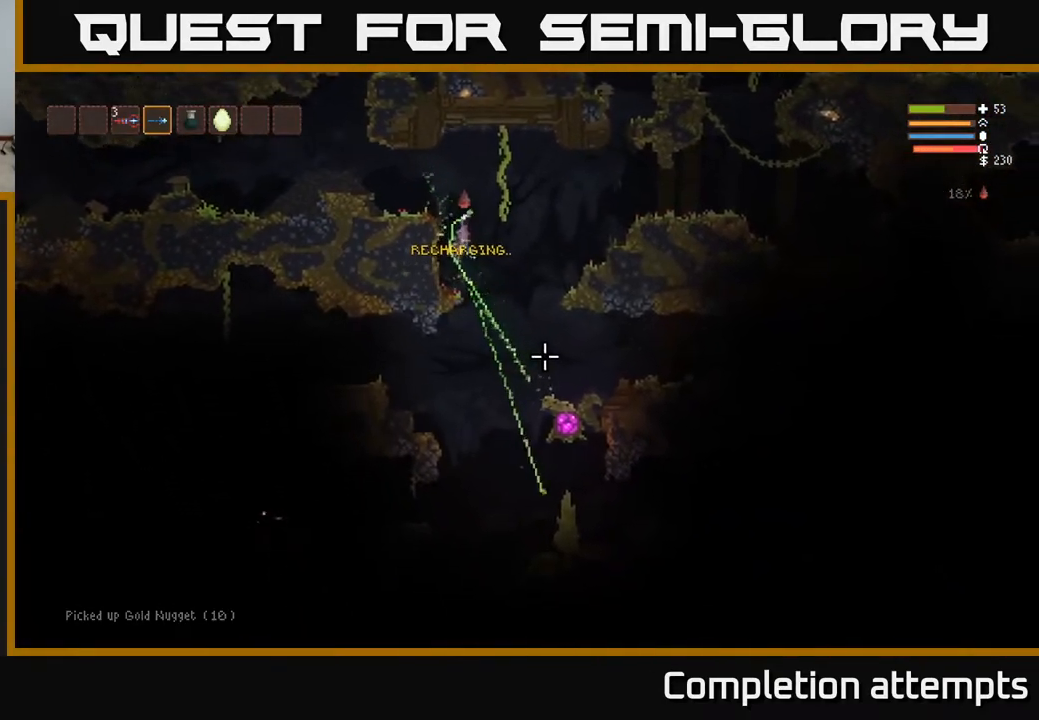
{"buttons": [], "left_stick": "center", "right_stick": "down", "events": [[133, "left_stick", "center"], [183, "right_stick", "down"]]}
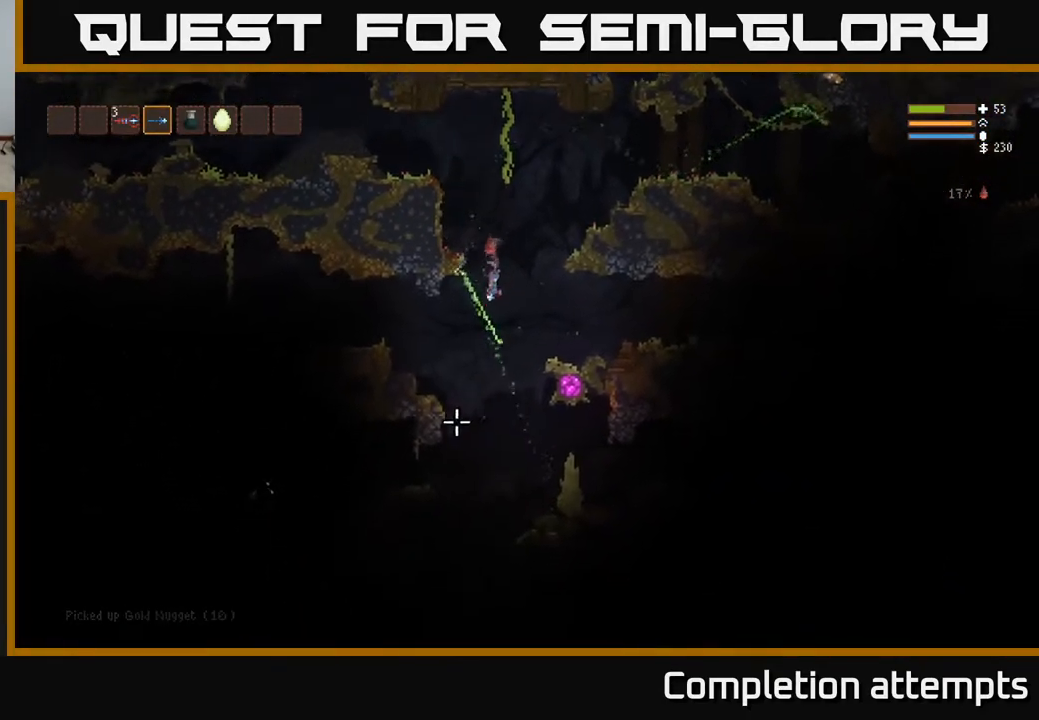
{"buttons": ["L2"], "left_stick": "left", "right_stick": "left", "events": [[50, "right_stick", "down-left"], [150, "left_stick", "left"], [217, "right_stick", "left"], [350, "left_stick", "center"], [400, "L2", "down"], [467, "left_stick", "left"]]}
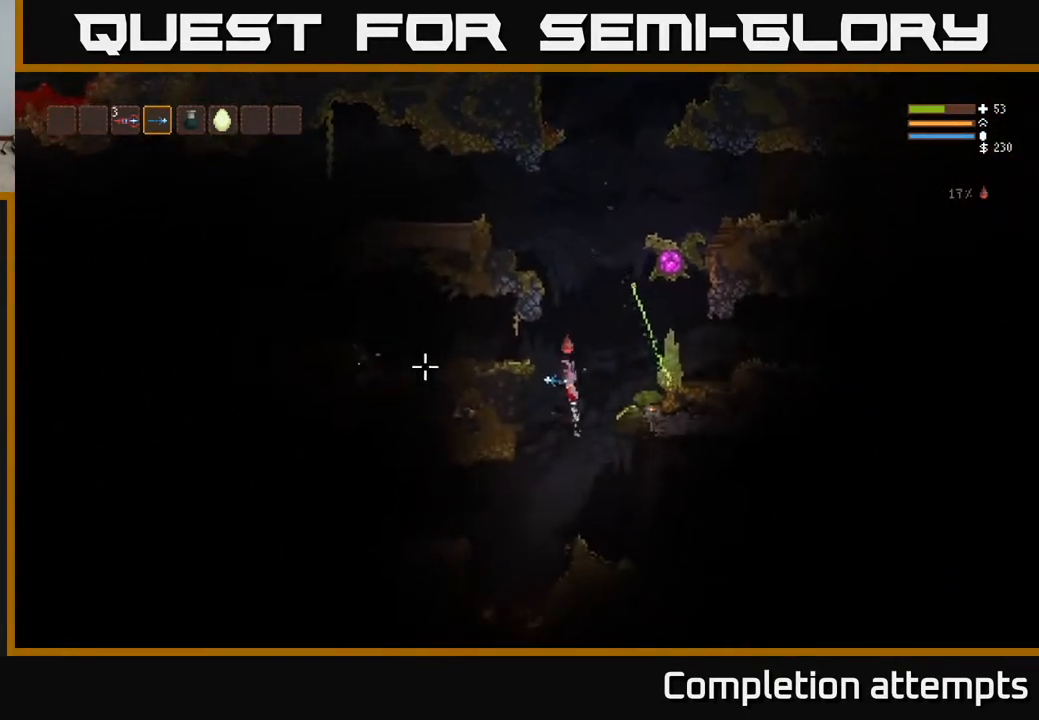
{"buttons": [], "left_stick": "left", "right_stick": "left", "events": [[83, "L2", "up"], [200, "L2", "down"], [400, "L2", "up"]]}
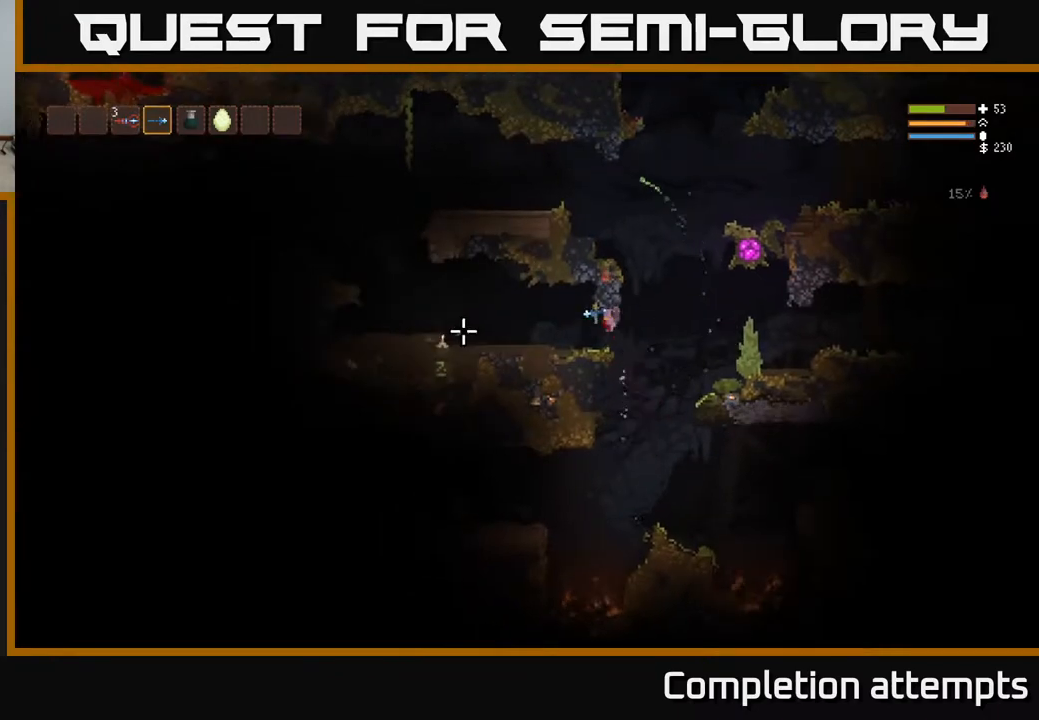
{"buttons": [], "left_stick": "left", "right_stick": "center", "events": [[383, "right_stick", "center"]]}
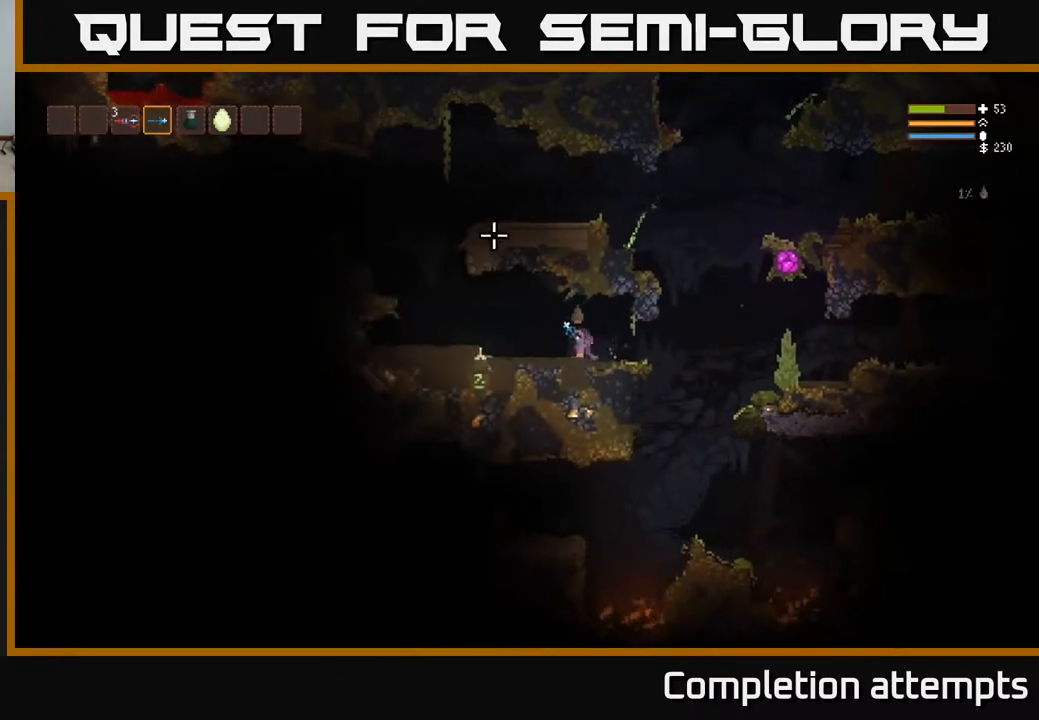
{"buttons": ["L2"], "left_stick": "left", "right_stick": "center", "events": [[117, "L2", "down"], [200, "L2", "up"], [483, "L2", "down"]]}
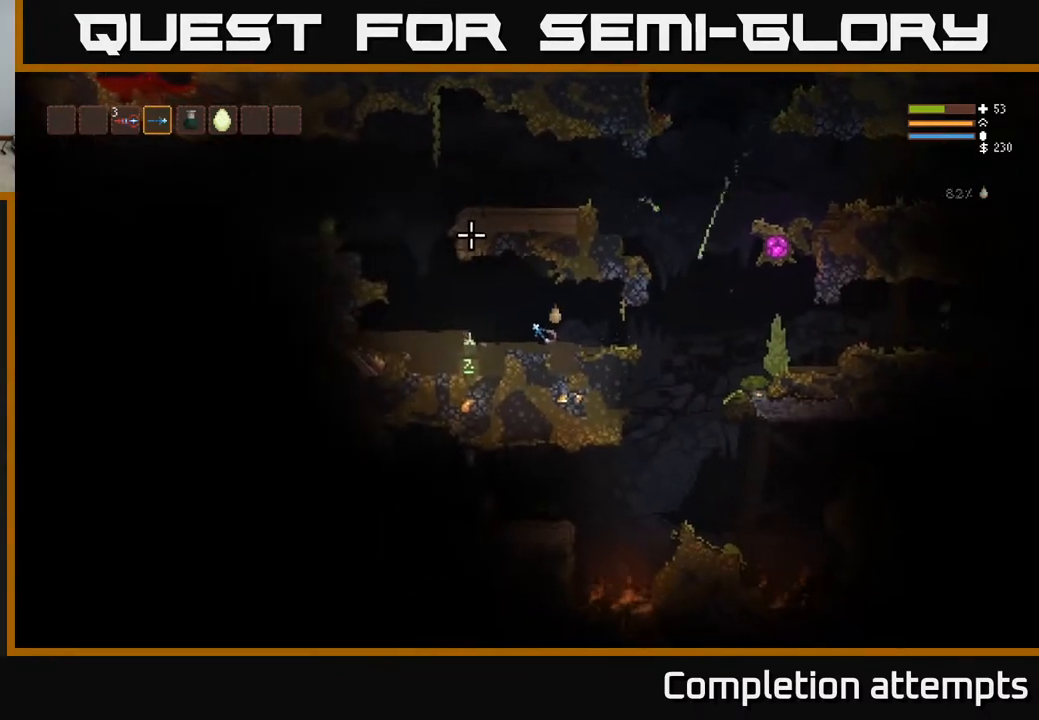
{"buttons": [], "left_stick": "left", "right_stick": "center", "events": [[117, "L2", "up"], [200, "L2", "down"], [333, "L2", "up"]]}
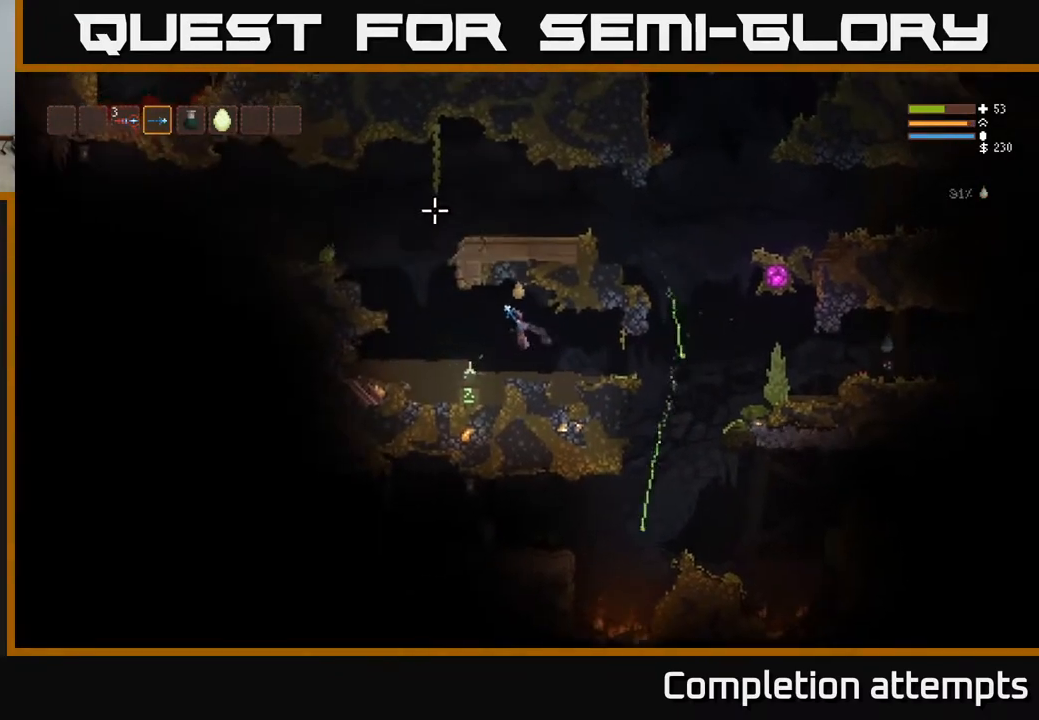
{"buttons": ["L2"], "left_stick": "left", "right_stick": "left", "events": [[250, "A", "down"], [267, "L2", "down"], [333, "A", "up"], [500, "right_stick", "left"]]}
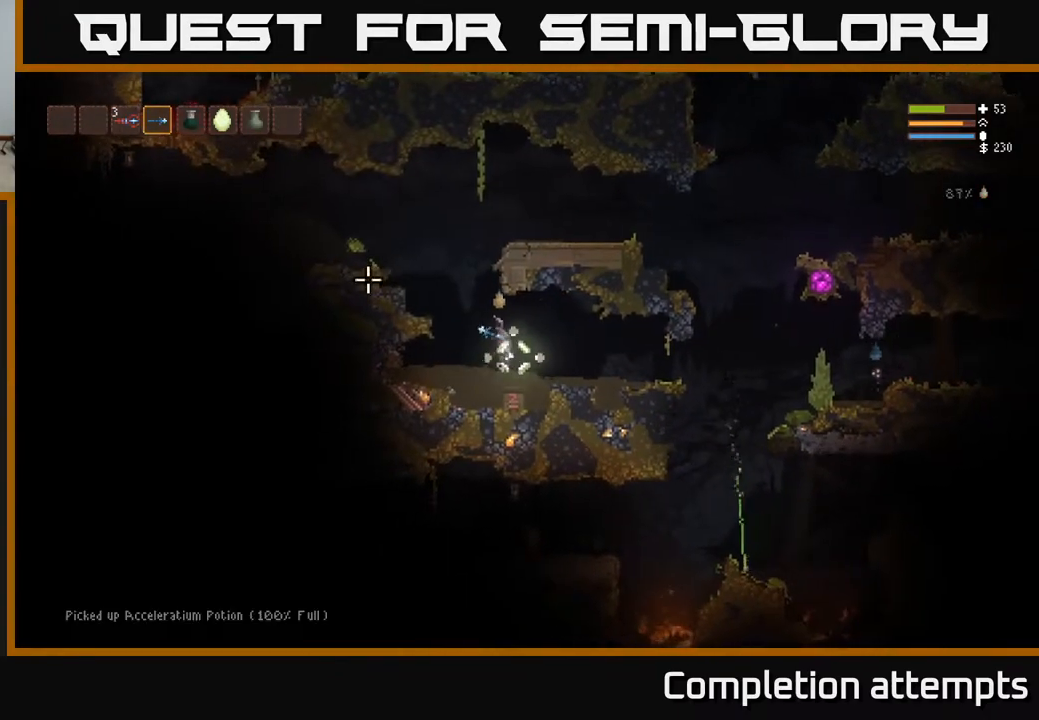
{"buttons": ["L2", "R2"], "left_stick": "right", "right_stick": "left", "events": [[167, "R2", "down"], [233, "left_stick", "up-left"], [333, "R2", "up"], [333, "left_stick", "center"], [500, "R2", "down"], [500, "left_stick", "right"]]}
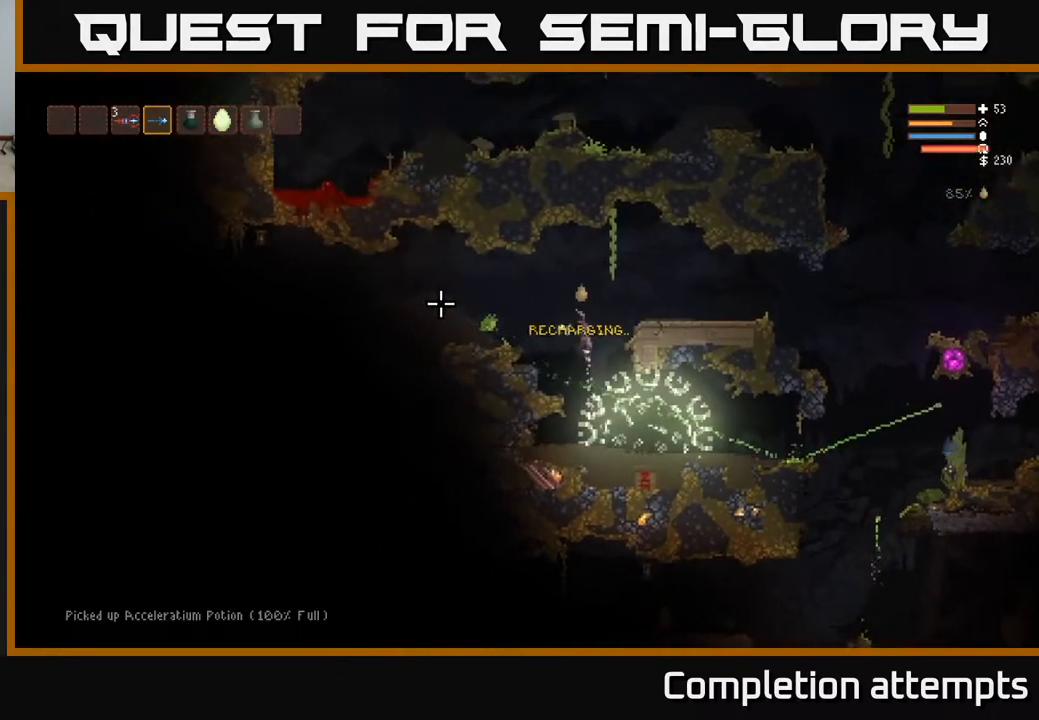
{"buttons": ["L2"], "left_stick": "right", "right_stick": "down-left", "events": [[133, "R2", "up"], [267, "L2", "up"], [333, "R2", "down"], [350, "L2", "down"], [467, "right_stick", "down-left"], [483, "R2", "up"]]}
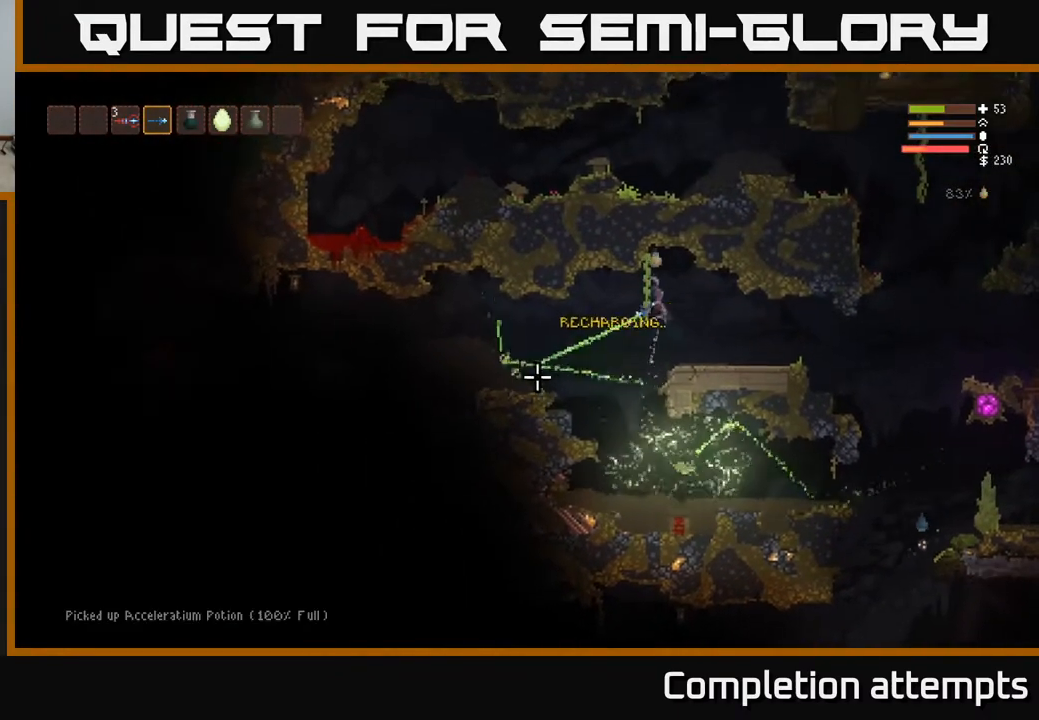
{"buttons": [], "left_stick": "right", "right_stick": "down", "events": [[17, "L2", "up"], [133, "left_stick", "left"], [250, "left_stick", "center"], [250, "right_stick", "down"], [300, "left_stick", "right"]]}
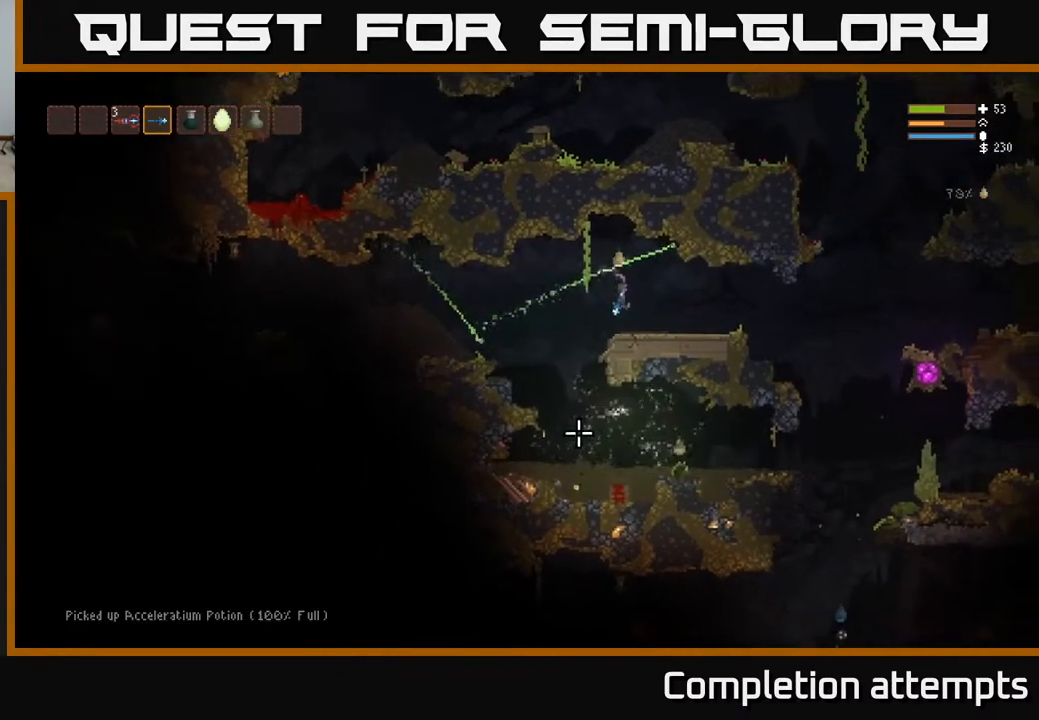
{"buttons": [], "left_stick": "left", "right_stick": "down", "events": [[117, "left_stick", "center"], [183, "left_stick", "left"], [300, "L2", "down"], [400, "L2", "up"]]}
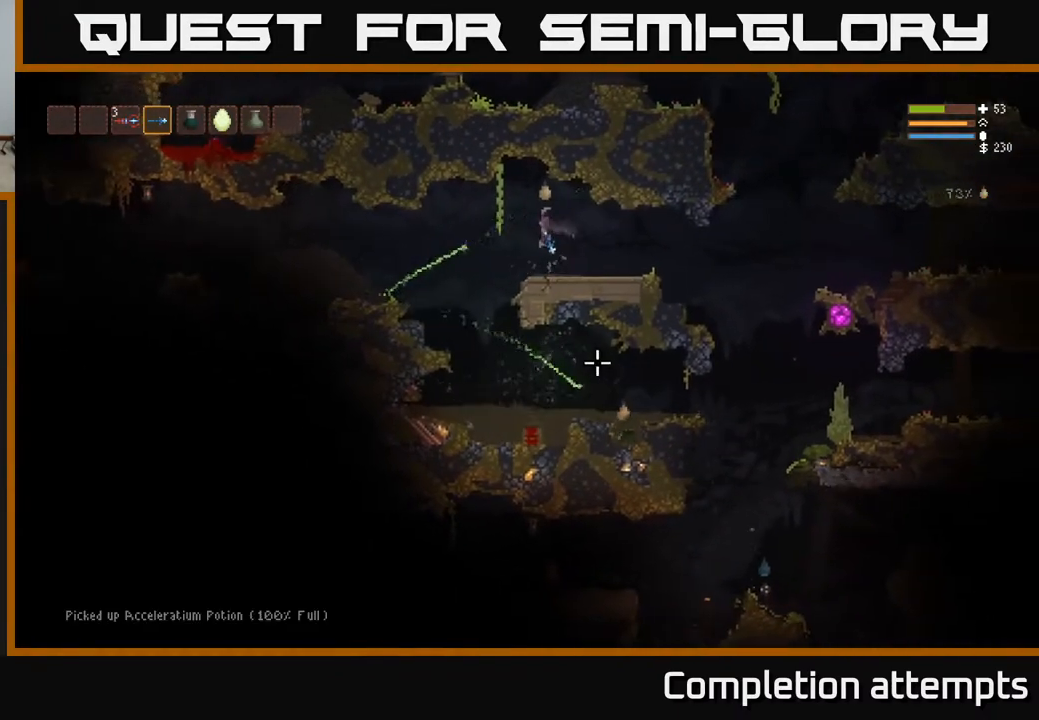
{"buttons": [], "left_stick": "left", "right_stick": "down-right", "events": [[200, "right_stick", "down-right"]]}
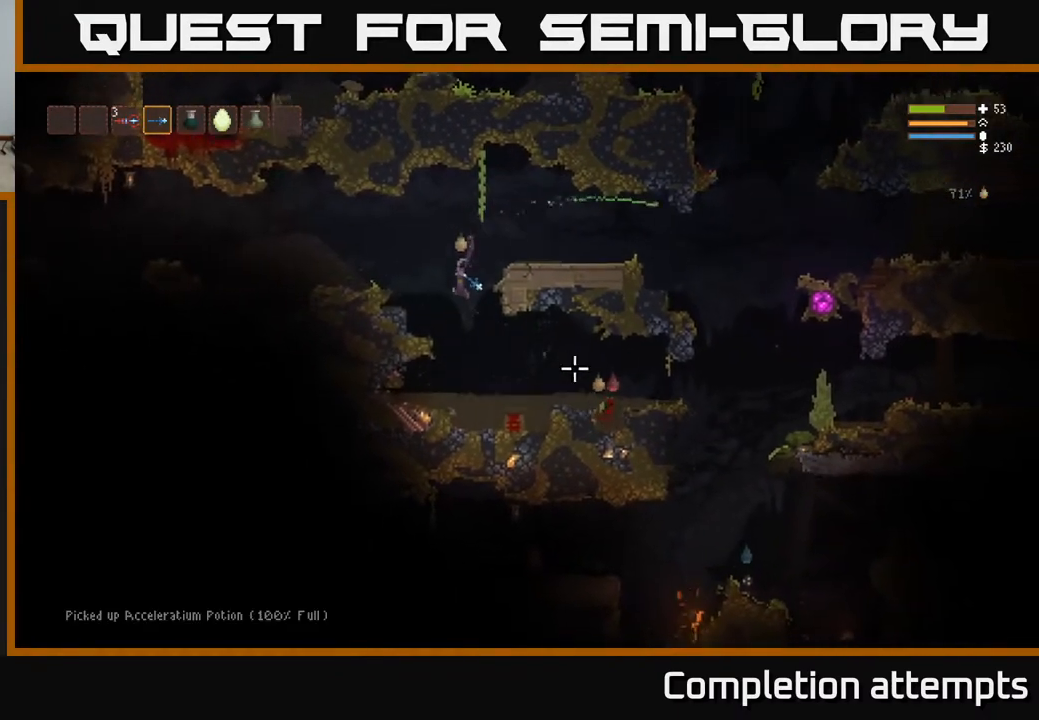
{"buttons": ["R2"], "left_stick": "center", "right_stick": "down-right", "events": [[83, "L2", "down"], [150, "R2", "down"], [217, "L2", "up"], [250, "R2", "up"], [250, "left_stick", "center"], [500, "R2", "down"]]}
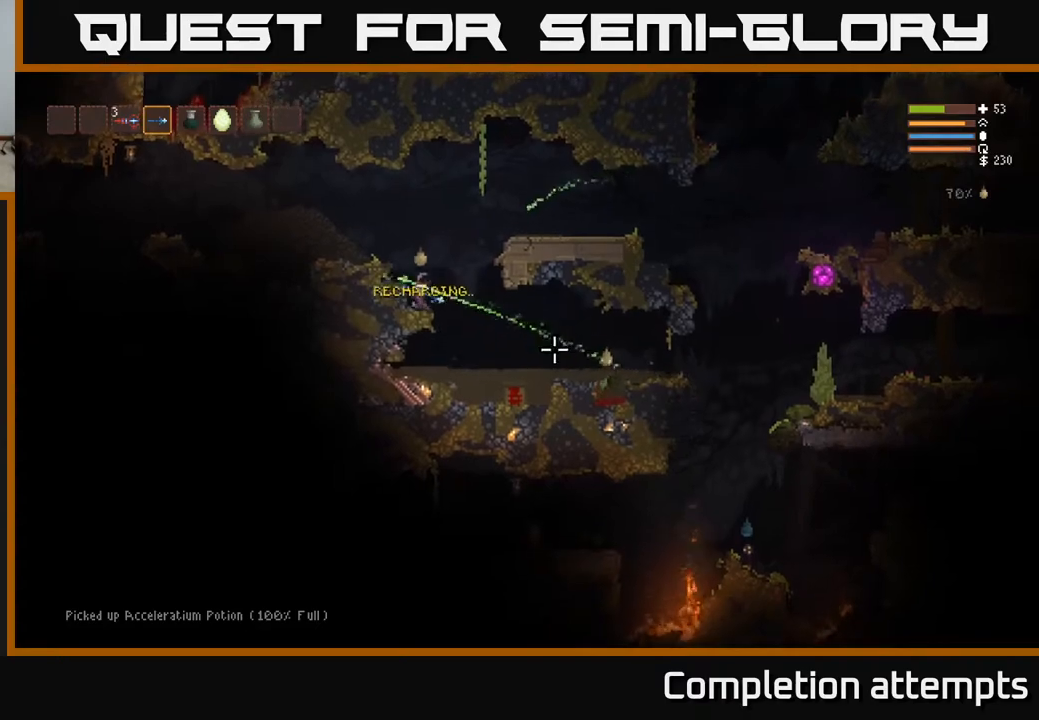
{"buttons": [], "left_stick": "center", "right_stick": "down-right", "events": [[133, "R2", "up"], [350, "R2", "down"], [483, "R2", "up"]]}
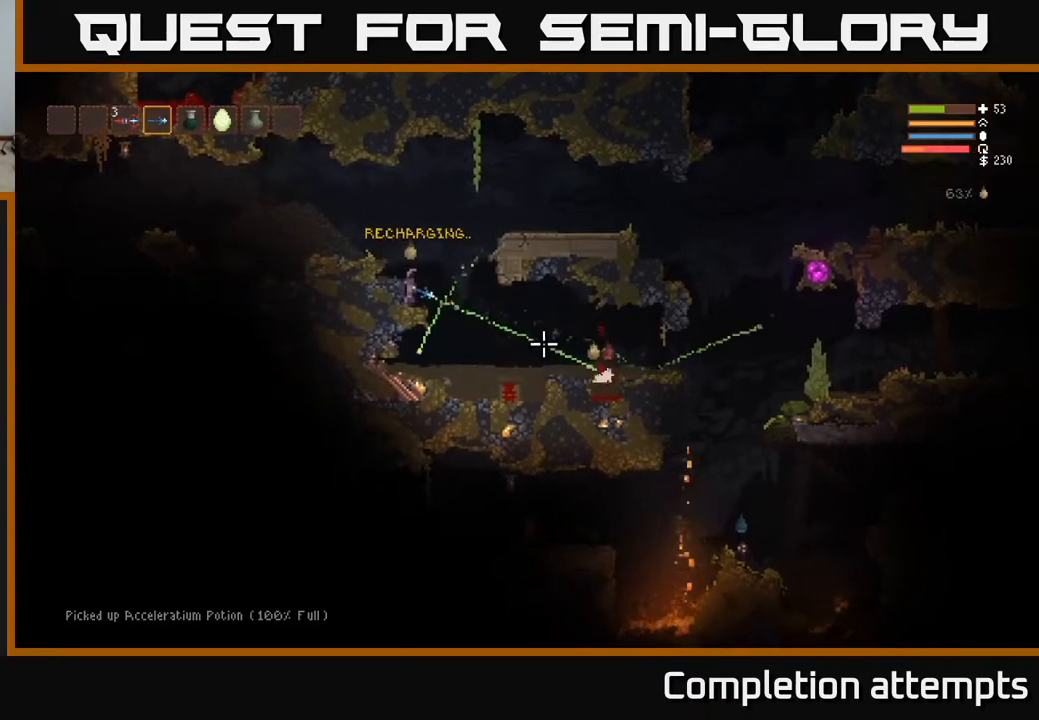
{"buttons": [], "left_stick": "center", "right_stick": "down-right", "events": [[200, "R2", "down"], [350, "R2", "up"]]}
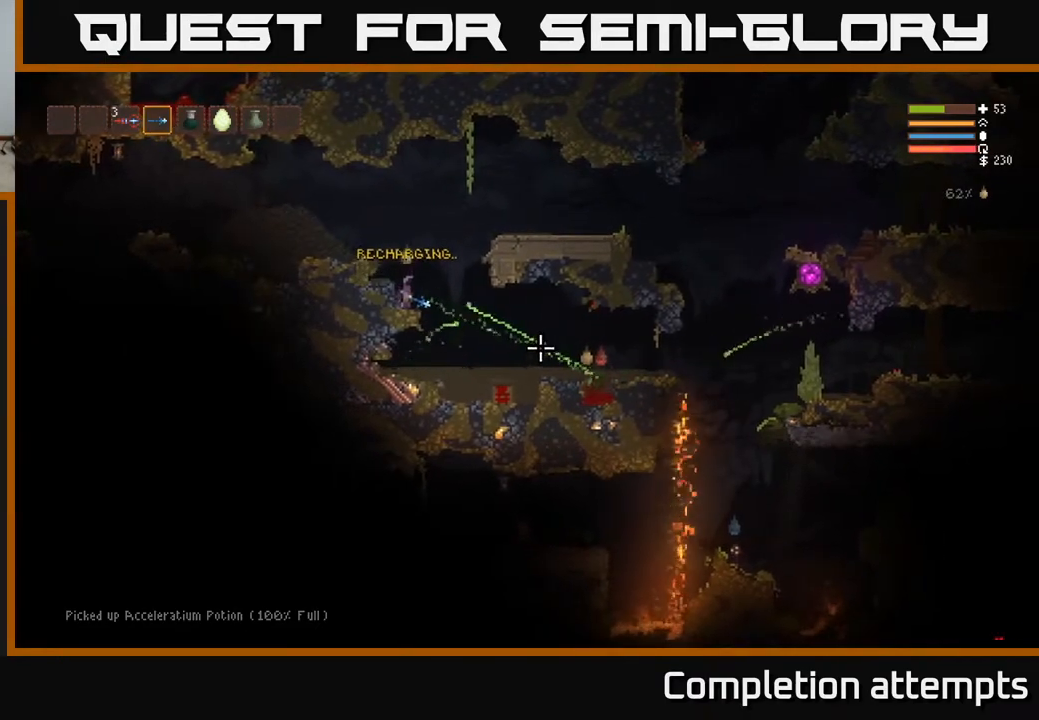
{"buttons": ["R2"], "left_stick": "center", "right_stick": "down-right", "events": [[50, "R2", "down"], [183, "R2", "up"], [417, "R2", "down"]]}
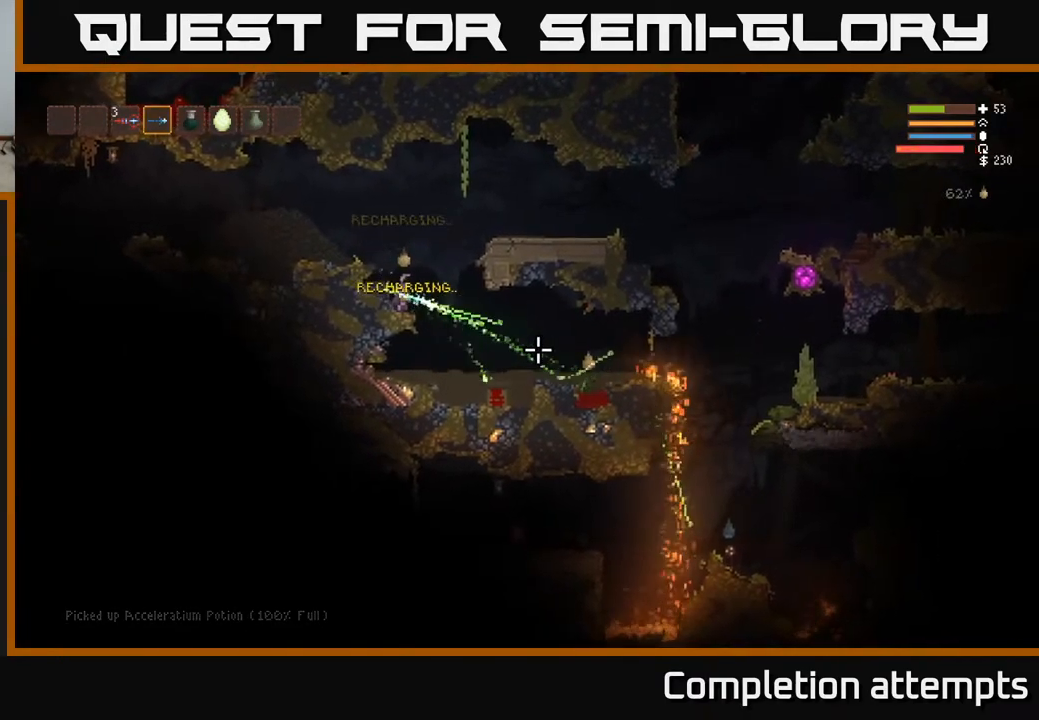
{"buttons": ["L2"], "left_stick": "center", "right_stick": "down-right", "events": [[83, "R2", "up"], [100, "left_stick", "right"], [217, "left_stick", "center"], [267, "R2", "down"], [400, "R2", "up"], [417, "L2", "down"]]}
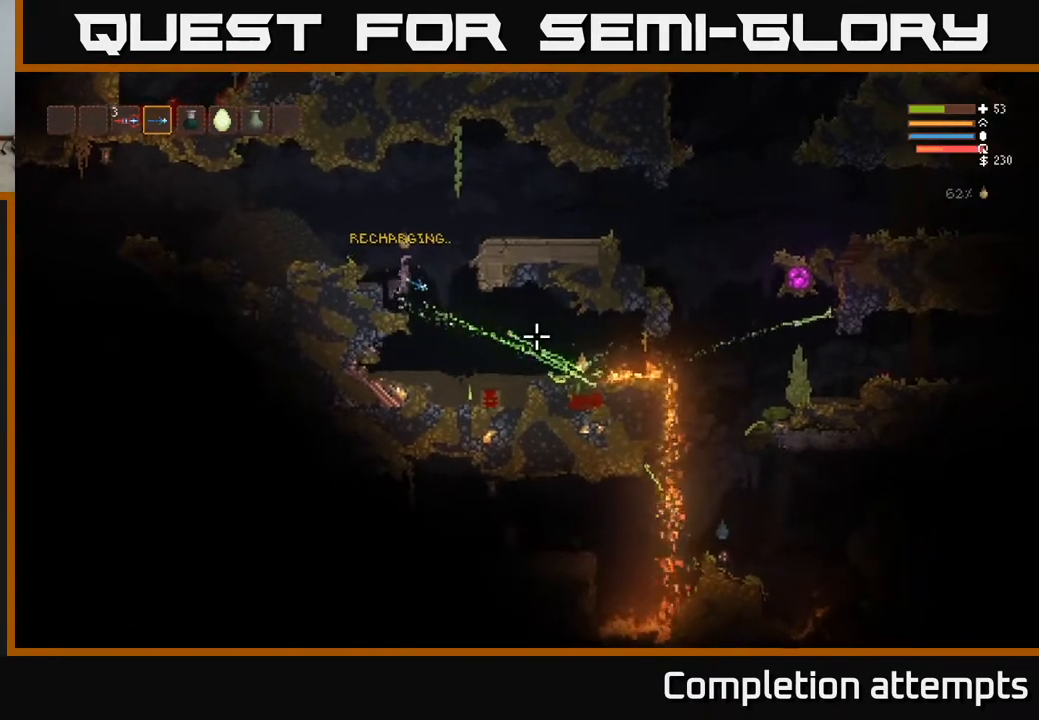
{"buttons": [], "left_stick": "center", "right_stick": "down-right", "events": [[83, "L2", "up"], [400, "R2", "down"], [500, "R2", "up"]]}